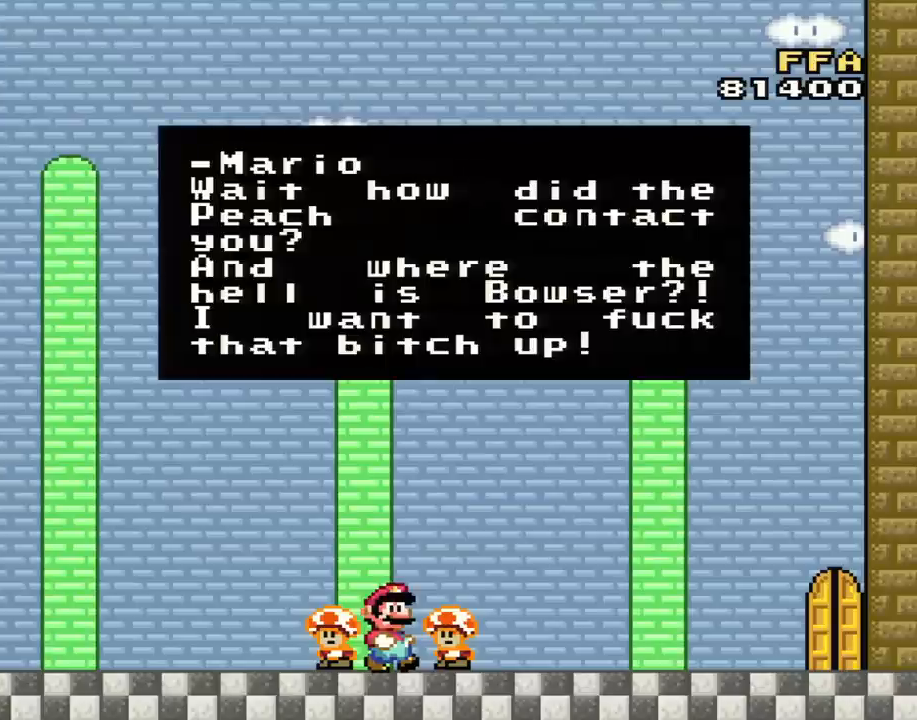
Gameplay with a controller (Nintendo layout); each line is a JSON object with the inputs held at the frame after it. "events" lists button and stick changes between this image and that frame as [ms after this image, input, new state], when the widget could be followed in between. Not read: L3 R2 R3.
{"buttons": [], "events": [[300, "A", "down"], [451, "A", "up"]]}
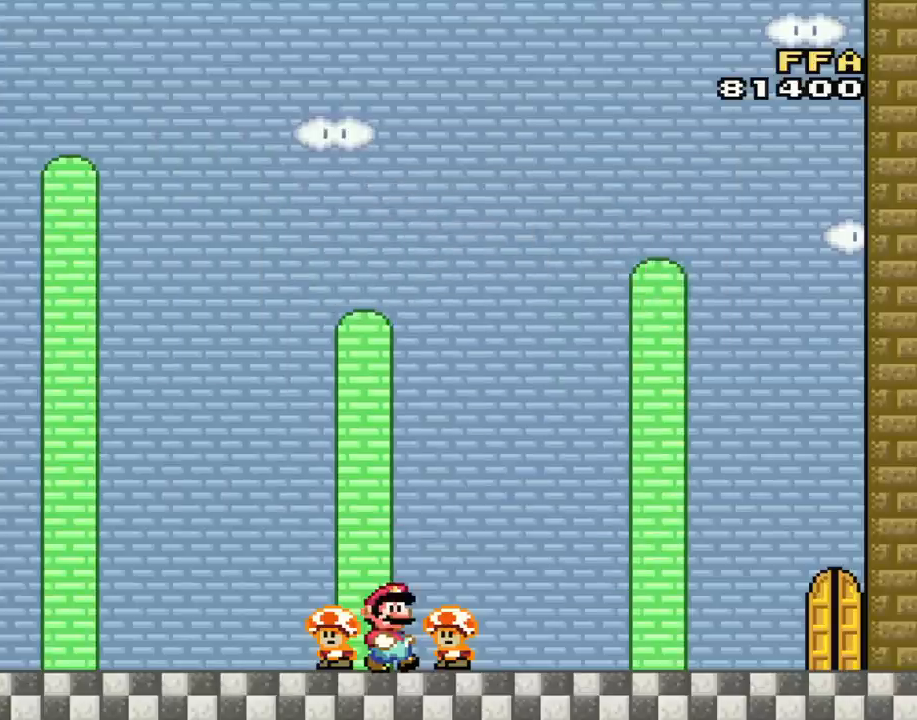
{"buttons": [], "events": []}
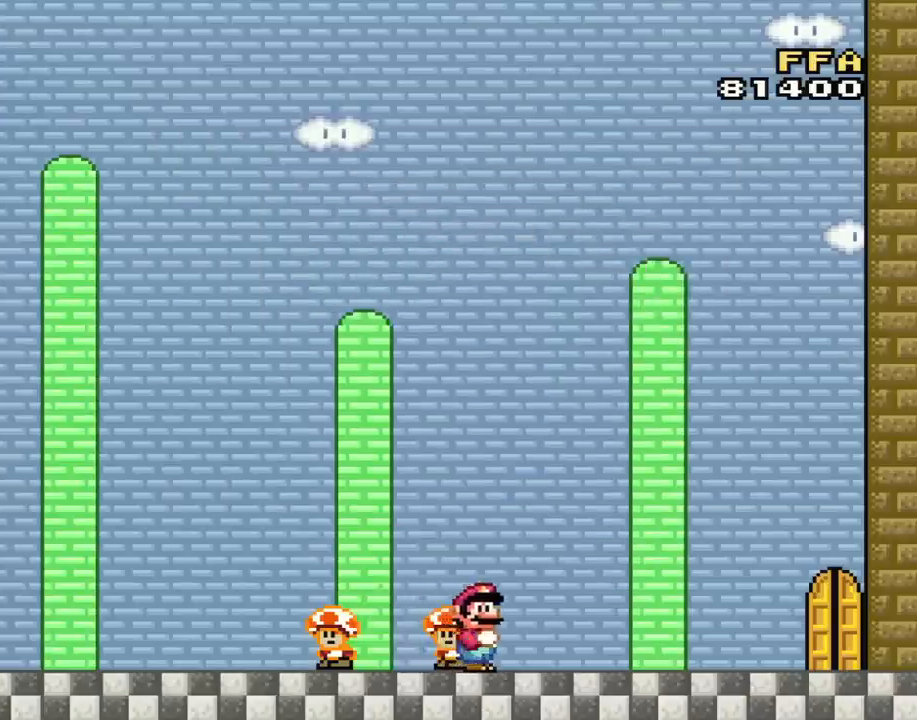
{"buttons": ["Y", "DPAD_LEFT"], "events": [[17, "Y", "down"], [84, "DPAD_RIGHT", "down"], [367, "DPAD_RIGHT", "up"], [417, "DPAD_LEFT", "down"]]}
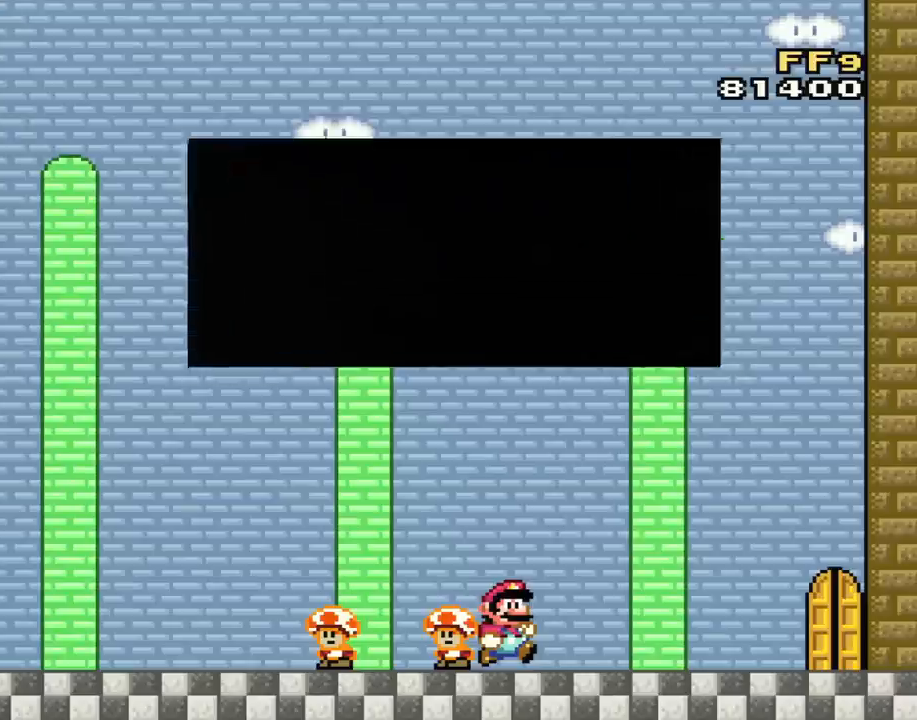
{"buttons": [], "events": [[83, "DPAD_LEFT", "up"], [200, "Y", "up"]]}